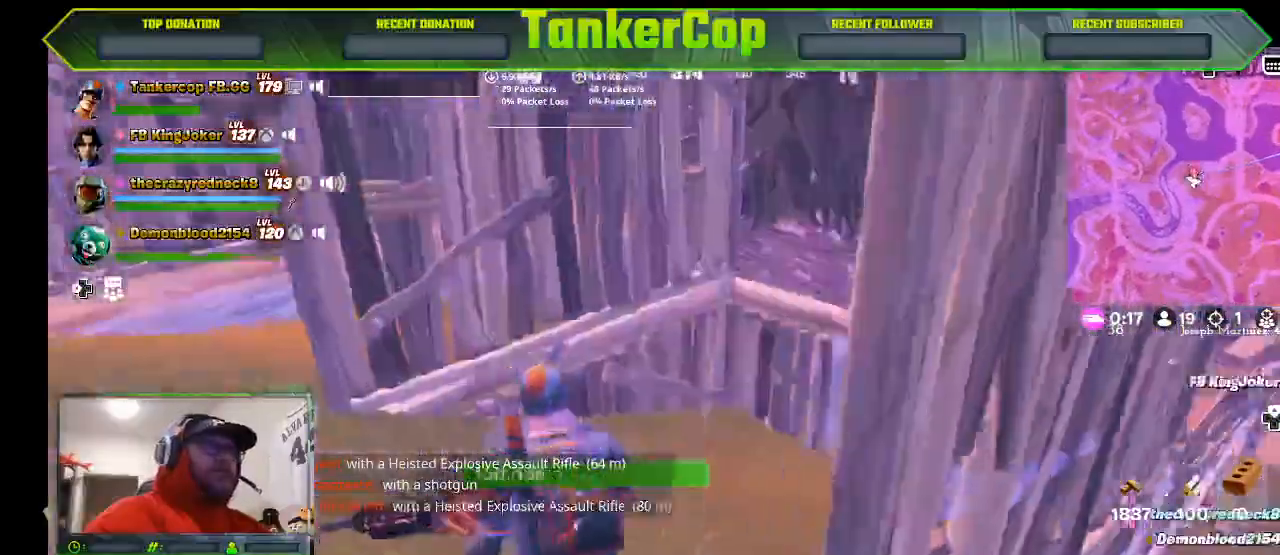
Gameplay with a controller (PlayStation layout); each line is a JSON object with the inputs held at the frame after it (dt_ms = milliseconds from this image to that frame). "events" lists button and stick changes between this image and that frame as [ms after this image, input, new state], when the widget could be followed in between.
{"dt_ms": 500, "buttons": [], "left_stick": "down-left", "right_stick": "down-right", "events": [[67, "right_stick", "right"], [233, "right_stick", "down-right"], [367, "left_stick", "down-left"]]}
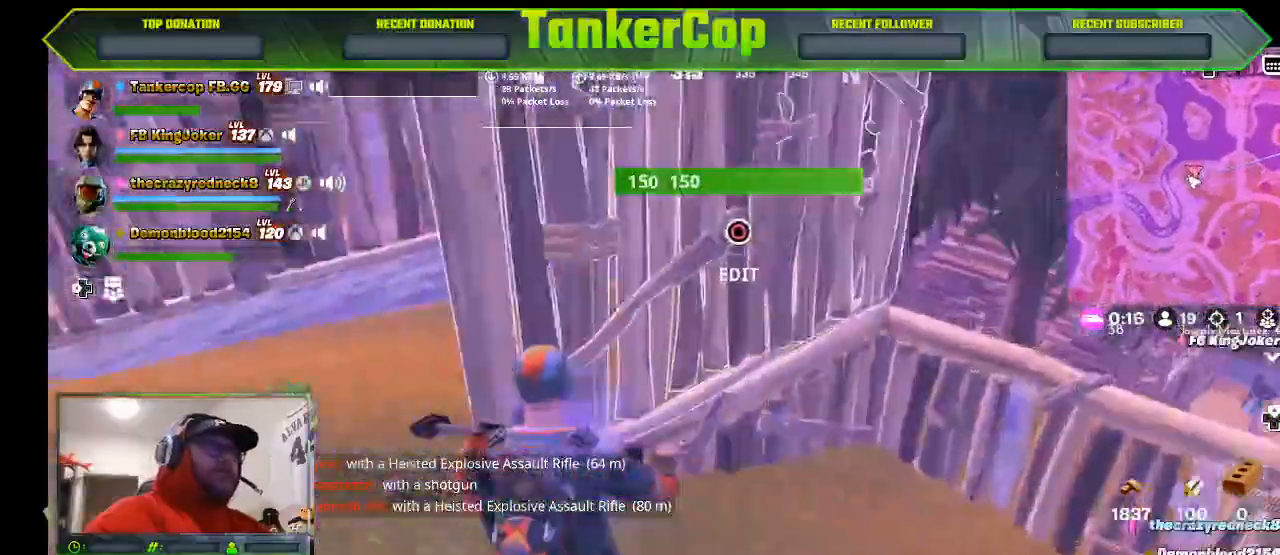
{"dt_ms": 1000, "buttons": [], "left_stick": "down-left", "right_stick": "center"}
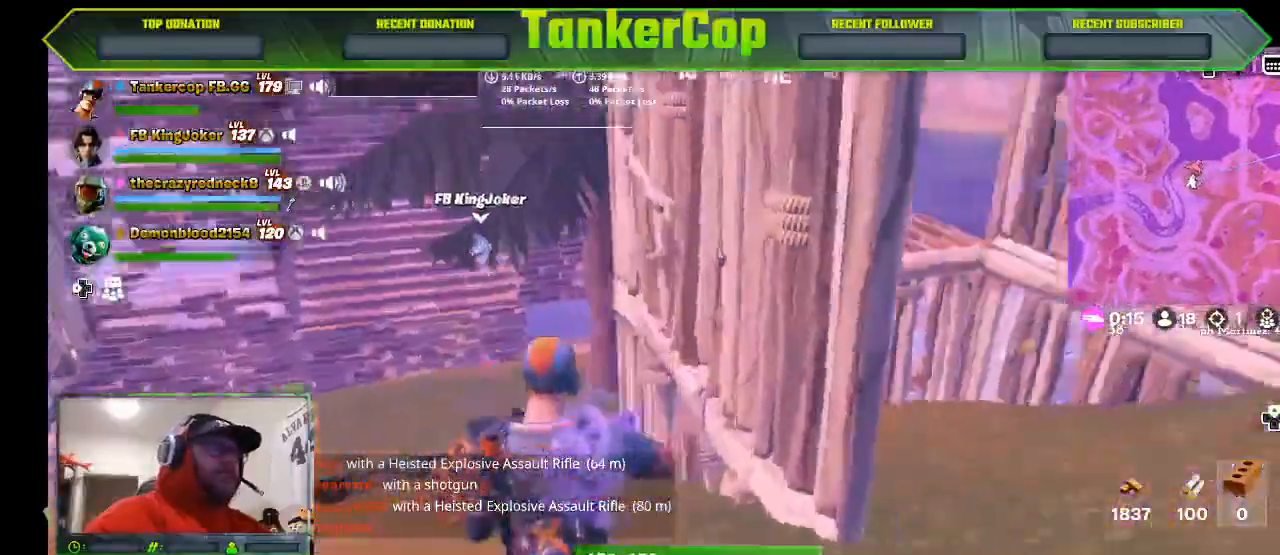
{"dt_ms": 500, "buttons": [], "left_stick": "up-left", "right_stick": "center", "events": [[367, "left_stick", "left"], [467, "left_stick", "up-left"]]}
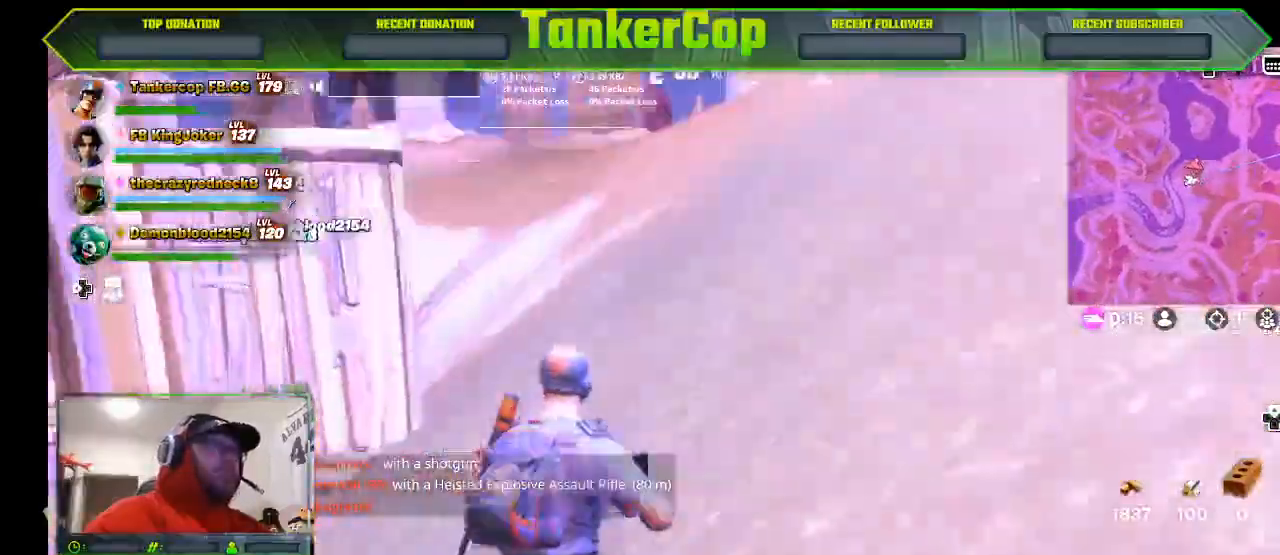
{"dt_ms": 1000, "buttons": [], "left_stick": "up", "right_stick": "right"}
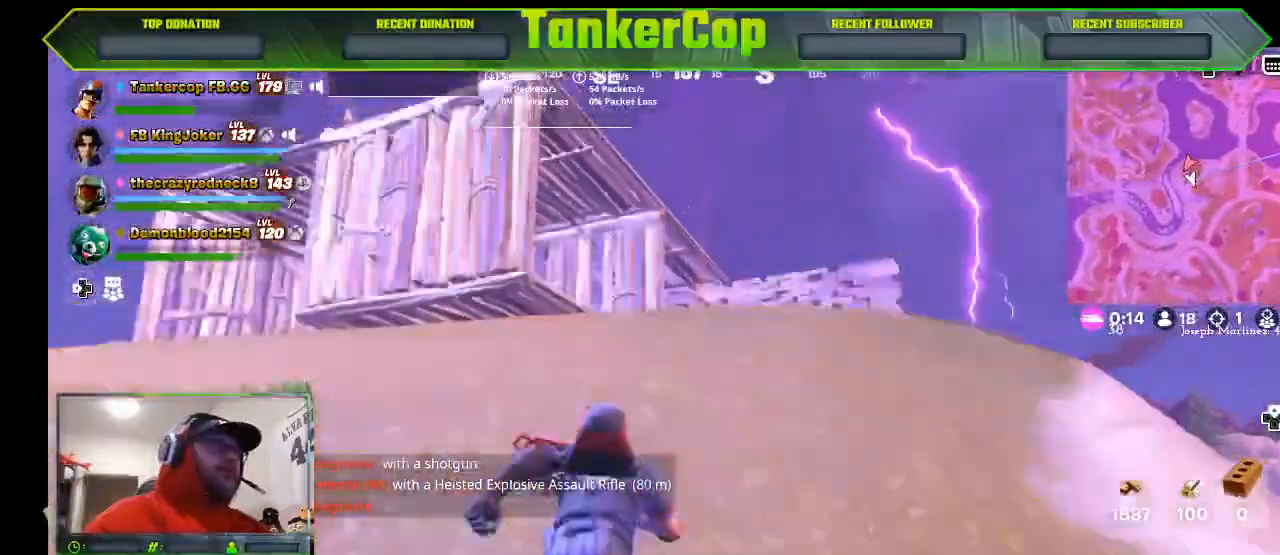
{"dt_ms": 500, "buttons": [], "left_stick": "up", "right_stick": "right", "events": []}